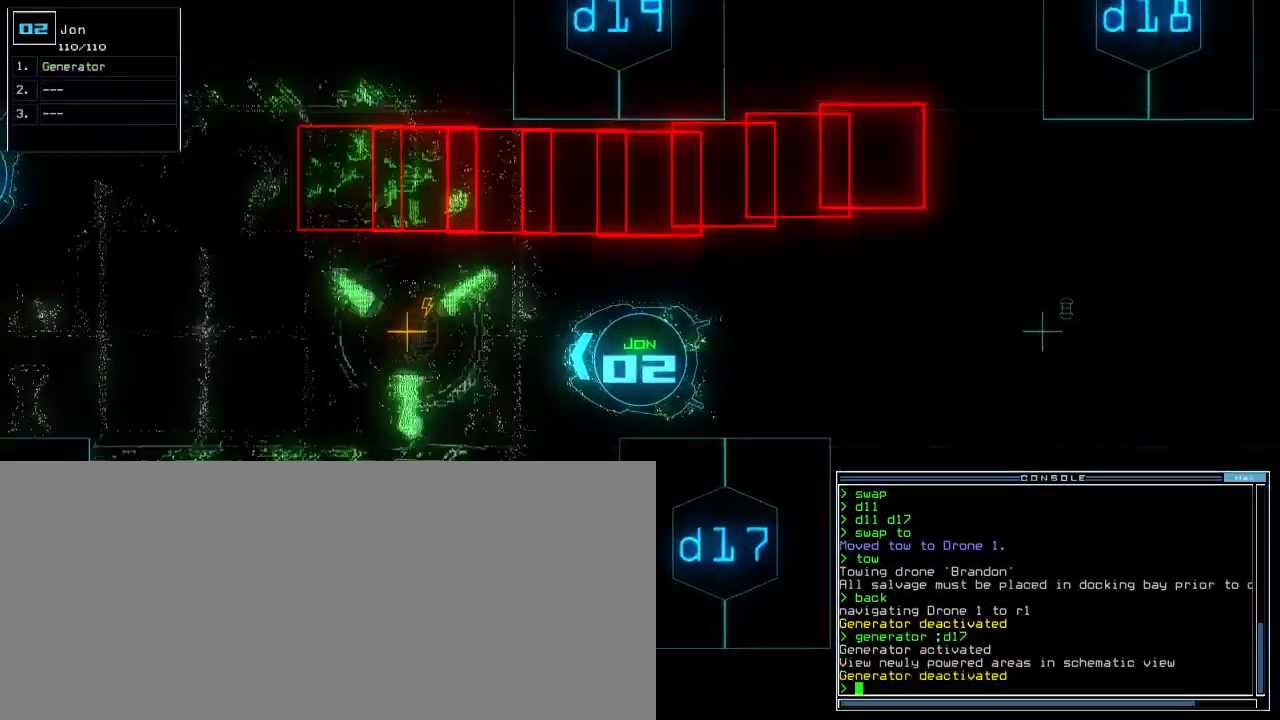
Gameplay with keyboard; each line is a JSON object with the keys held at the frame after it. "events" lists presses ("down") and releases ("up") of ".", "0", "1", "2", "3", "4", "5", "6", "7", "8", "9", "a", "b", "backspace", "c", "caps_lock", "comma", "ctrl_l", "ctrl_r", "d", "down", "e", "equals", "escape", "f", "f5", "g", "h", "i", "j", "k", "l", "left", "m", "minus", "n", "o", "p", "q", "quote", "r", "return", "right", "s", "semicolon", "shift_l", "shift_r", "space", "t", "tab", "tilde", "u", "up", "v", "w", "x", "y" and "z" between this image and that frame as [ms after this image, input, new state], when the widget could be followed in between. No other keys are recorded. Mouse input is not recorded.
{"keys": ["down", "right"], "events": [[83, "right", "down"]]}
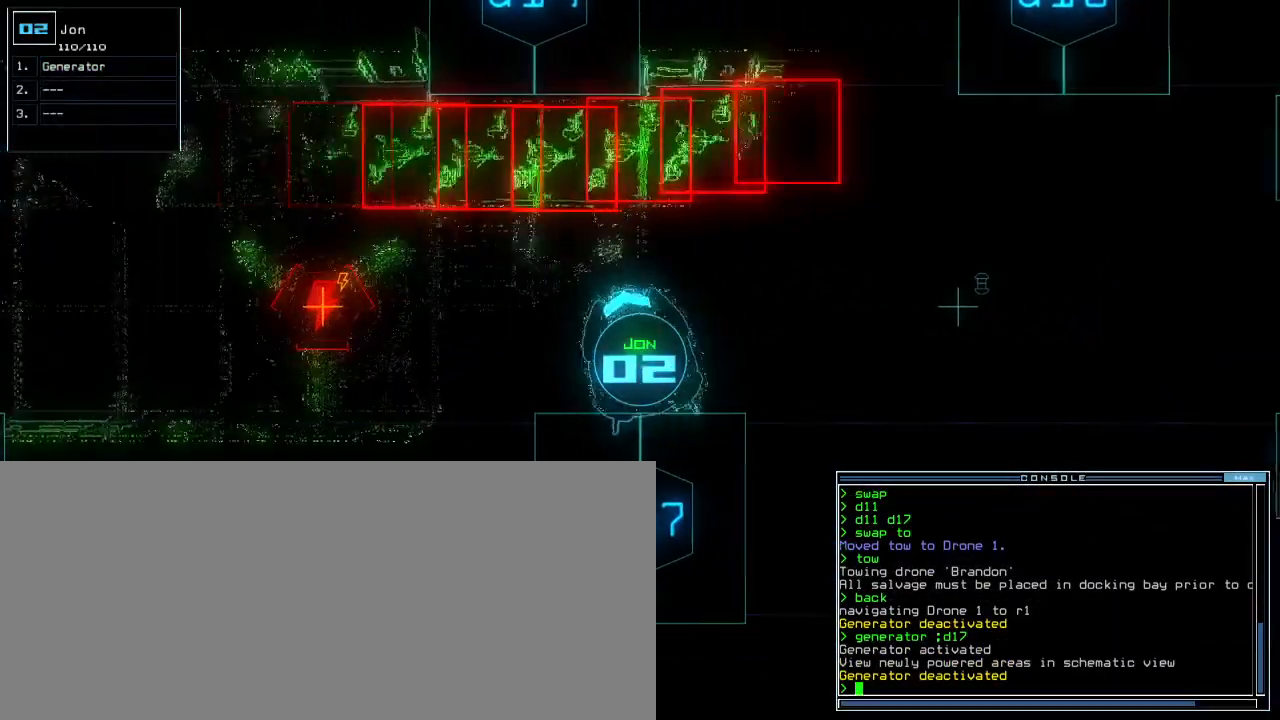
{"keys": ["right", "up"], "events": [[33, "down", "up"], [300, "up", "down"]]}
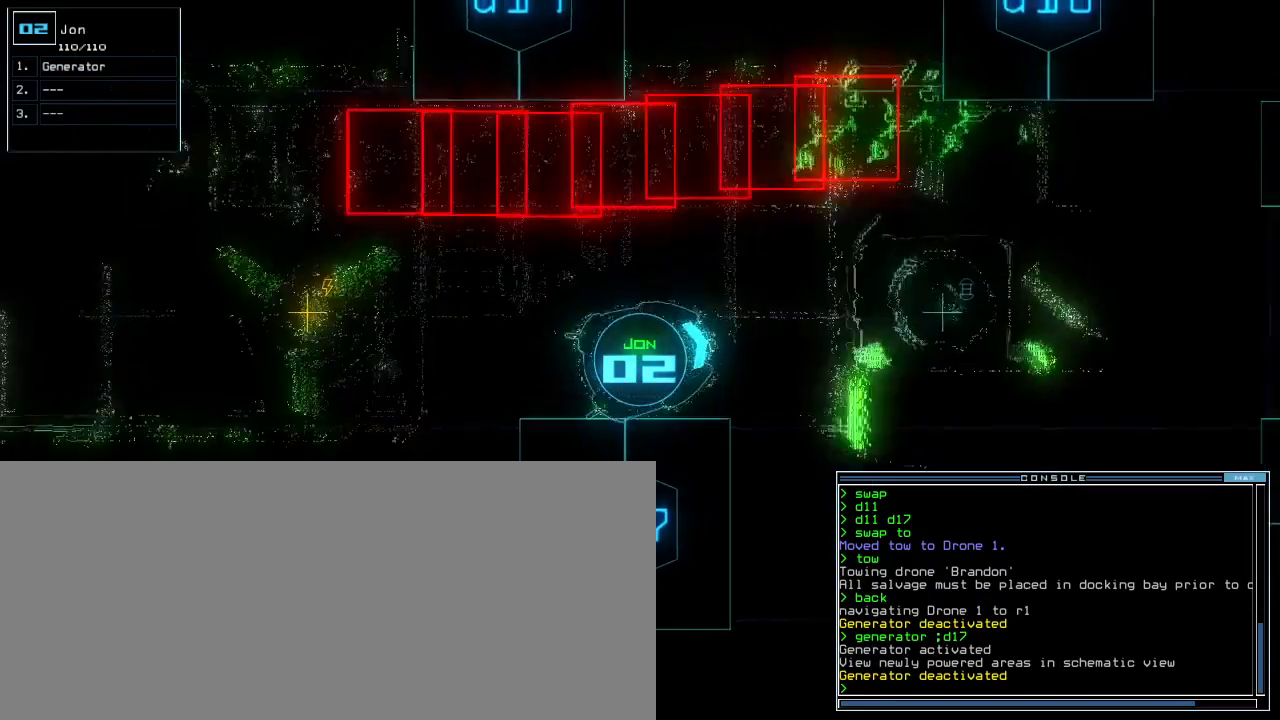
{"keys": ["backspace", "up"], "events": [[100, "right", "up"], [333, "left", "down"], [383, "left", "up"], [467, "backspace", "down"]]}
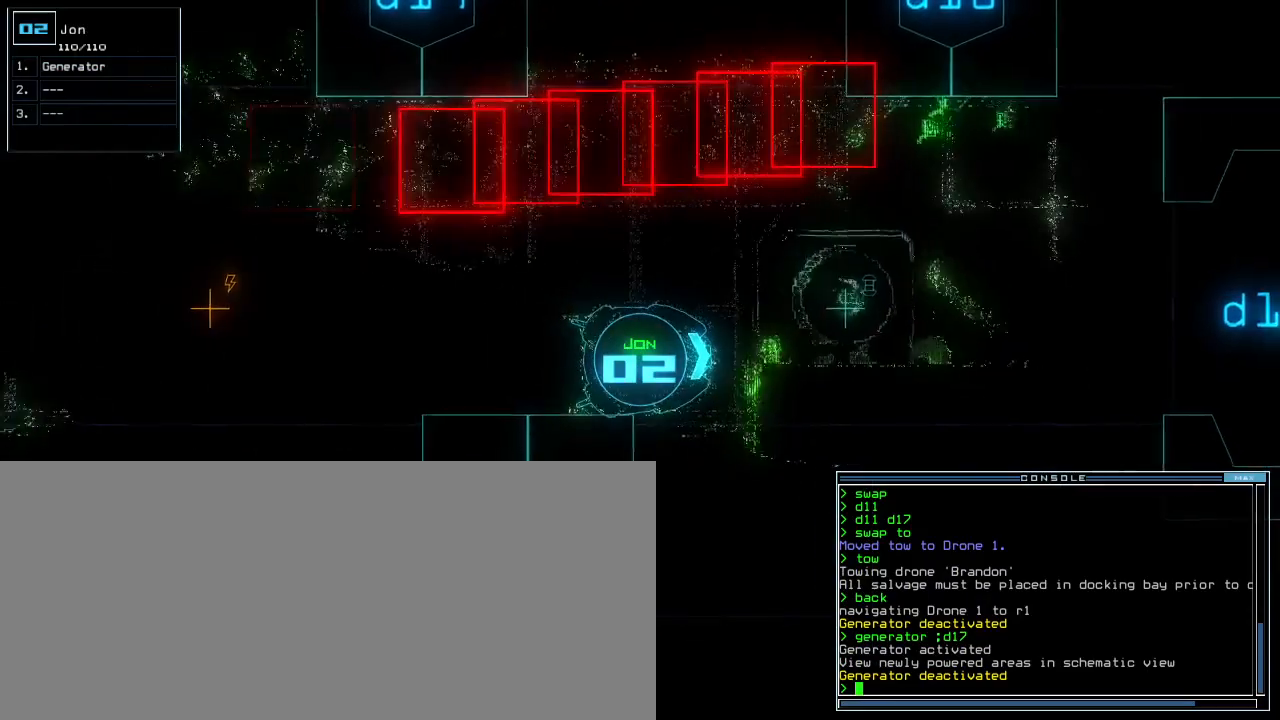
{"keys": ["up"], "events": [[150, "backspace", "up"], [200, "equals", "down"], [233, "backspace", "down"], [250, "equals", "up"], [267, "backspace", "up"]]}
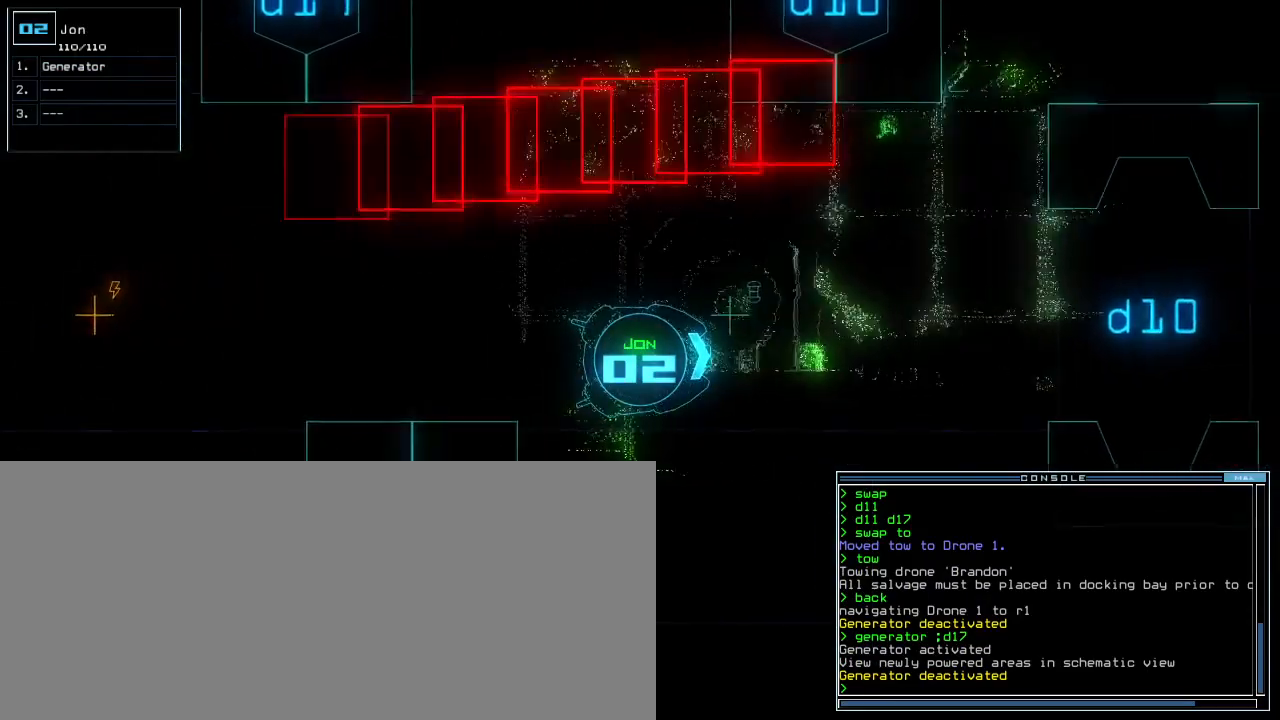
{"keys": ["up"], "events": [[133, "0", "down"], [183, "0", "up"], [200, "9", "down"], [300, "9", "up"]]}
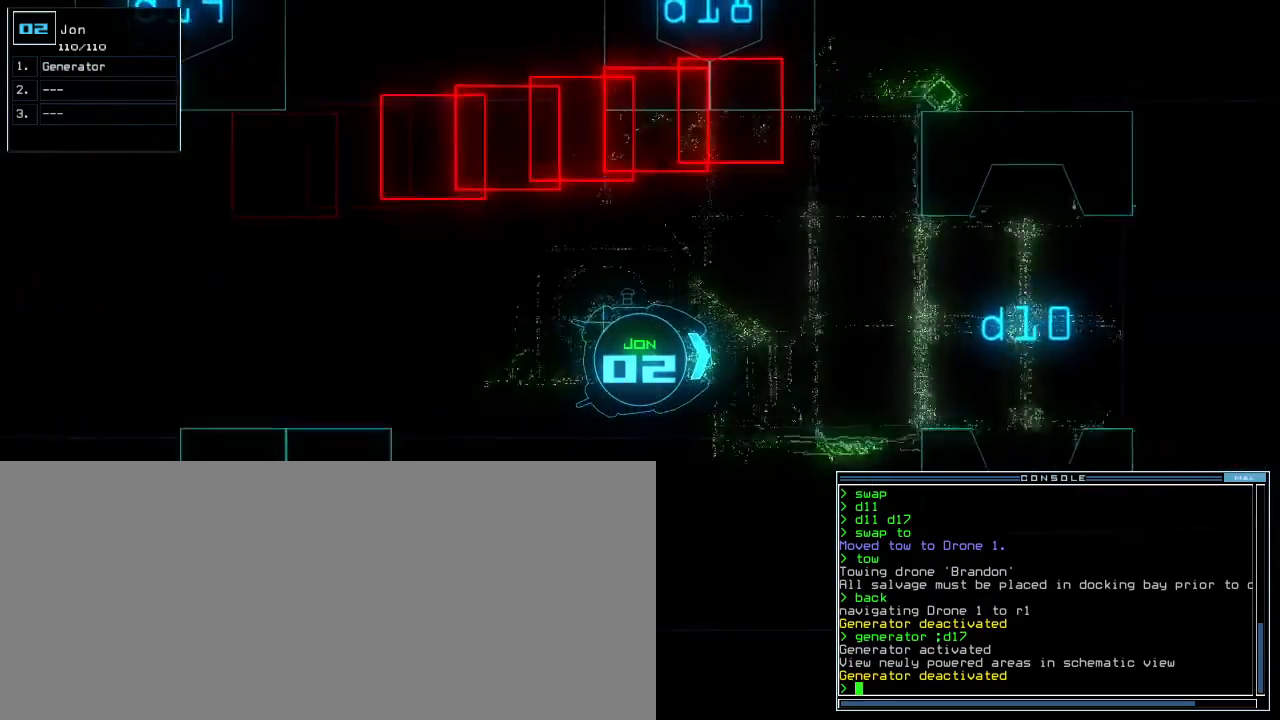
{"keys": ["up"], "events": []}
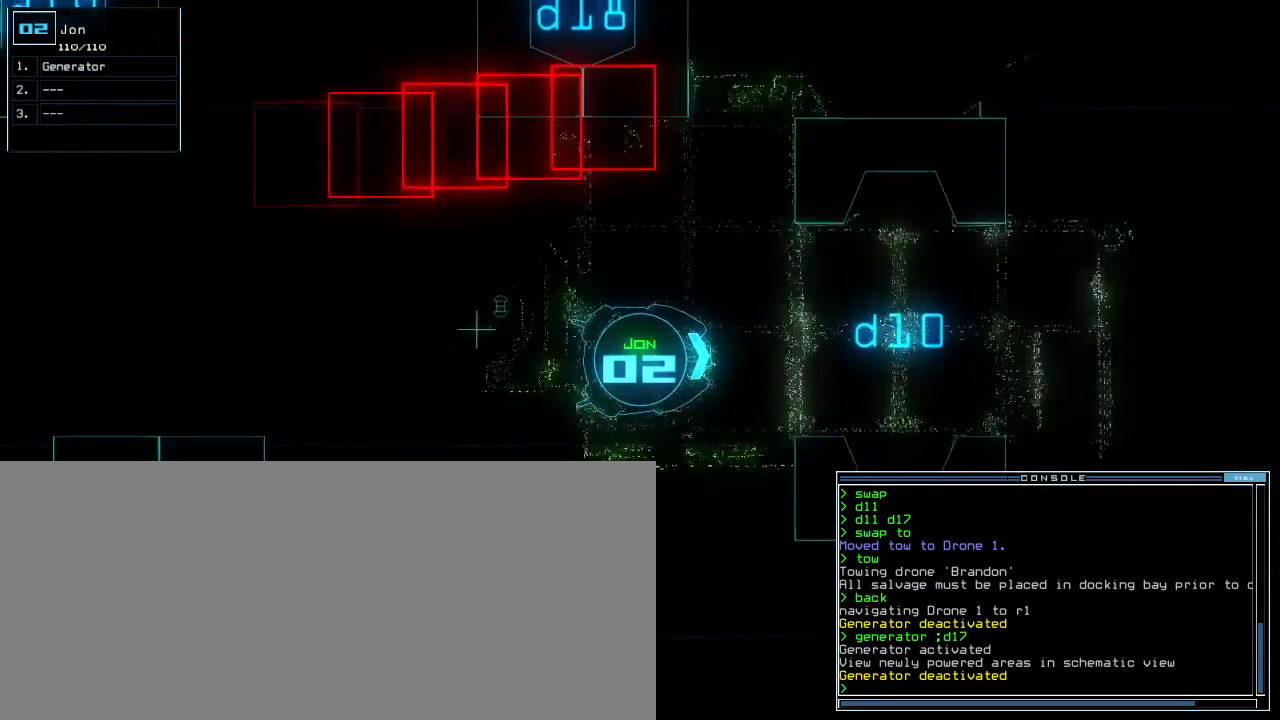
{"keys": ["up"]}
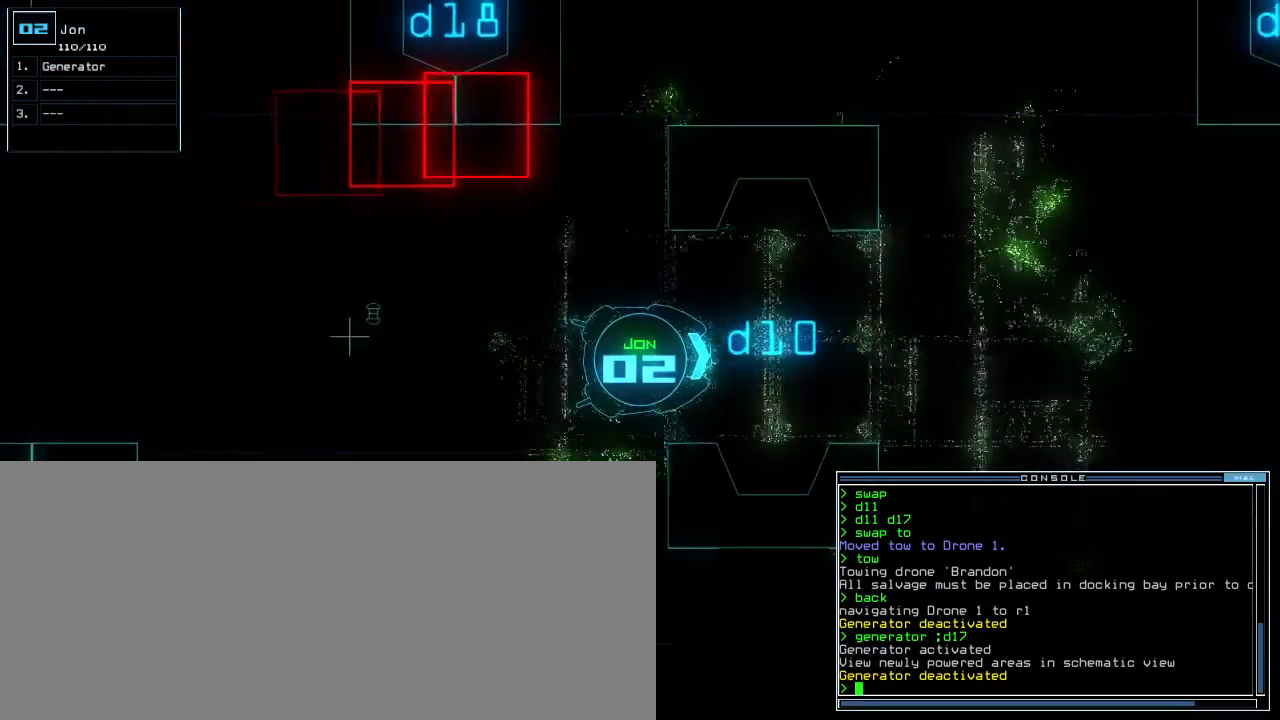
{"keys": ["space"], "events": [[400, "up", "up"], [467, "space", "down"]]}
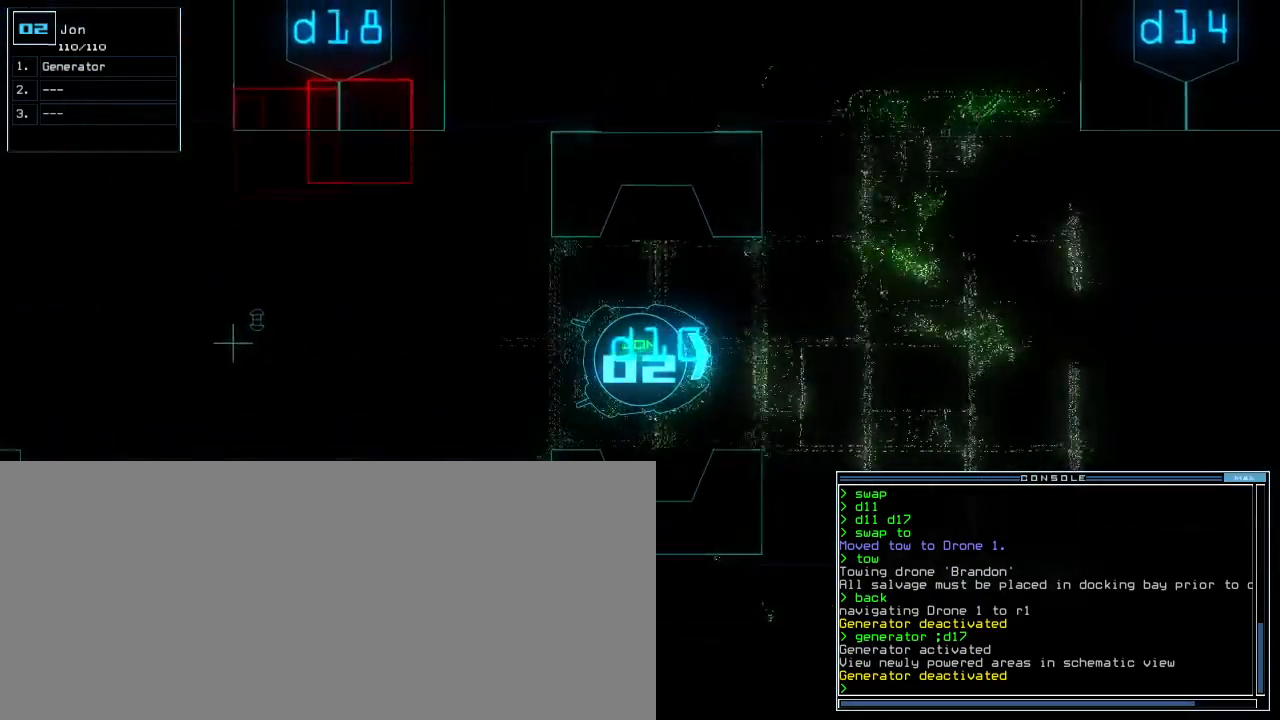
{"keys": [], "events": [[50, "space", "up"]]}
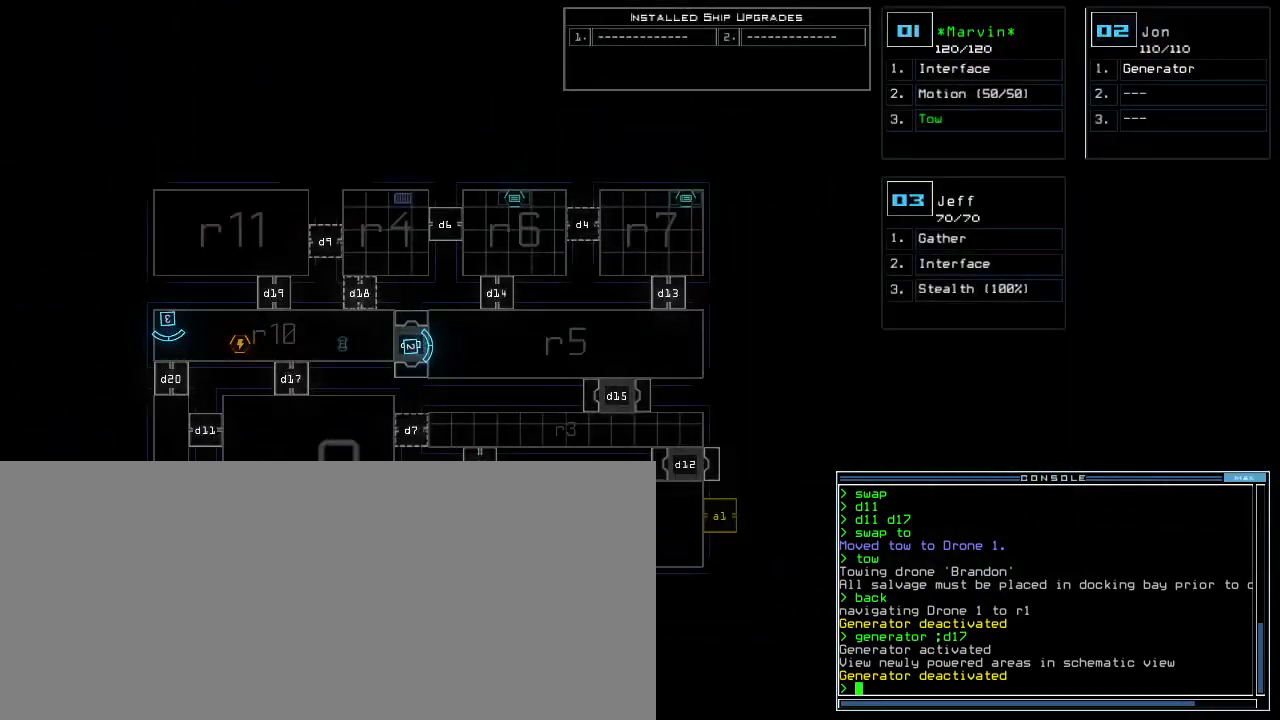
{"keys": ["3"], "events": [[500, "3", "down"]]}
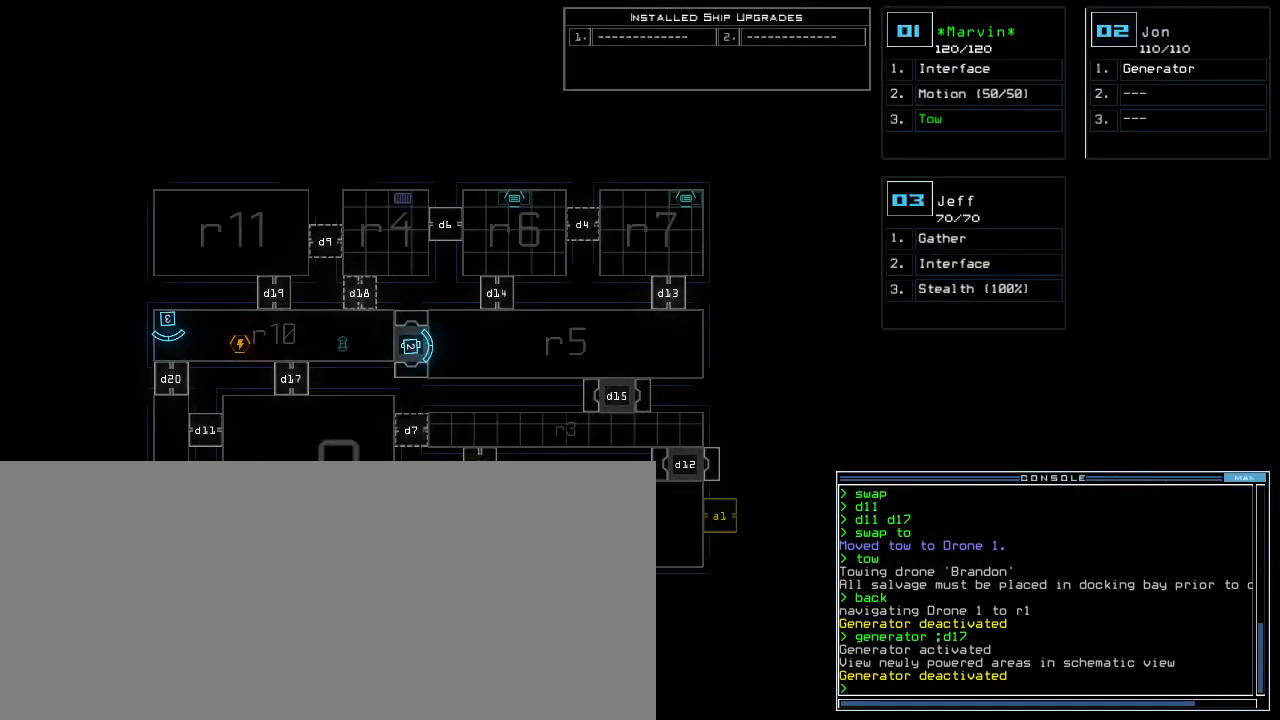
{"keys": [], "events": [[67, "3", "up"]]}
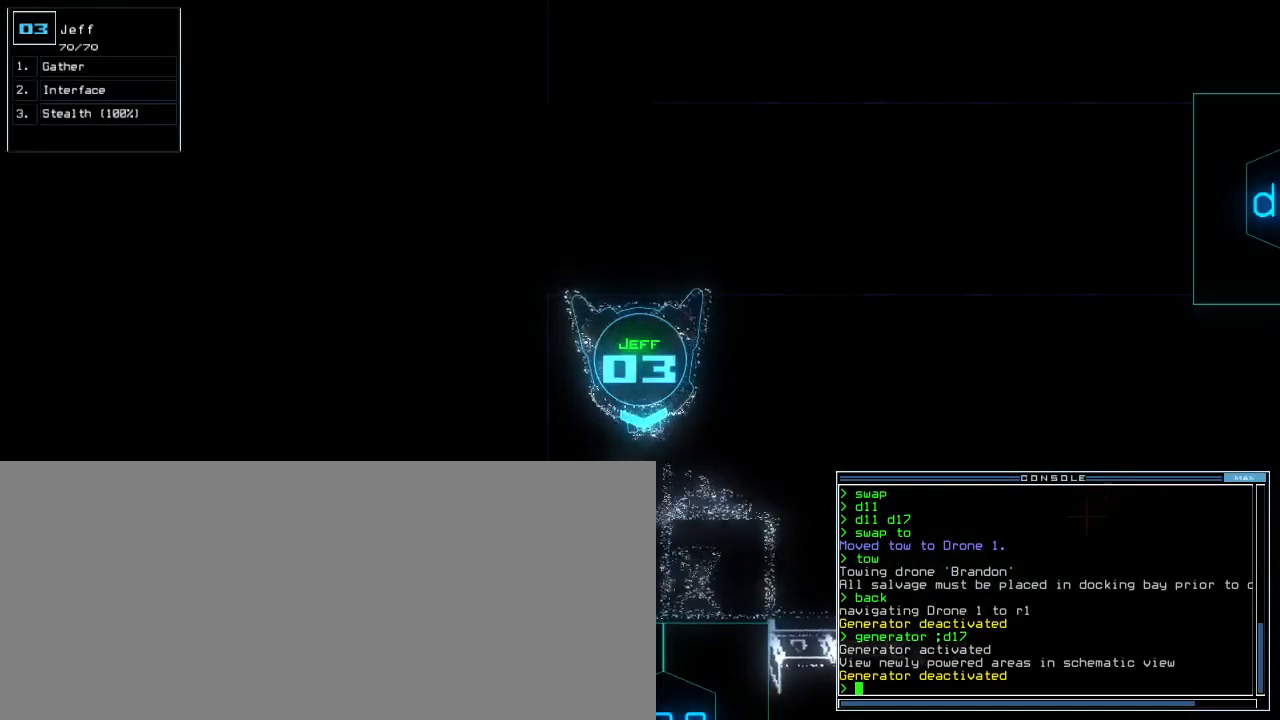
{"keys": [], "events": []}
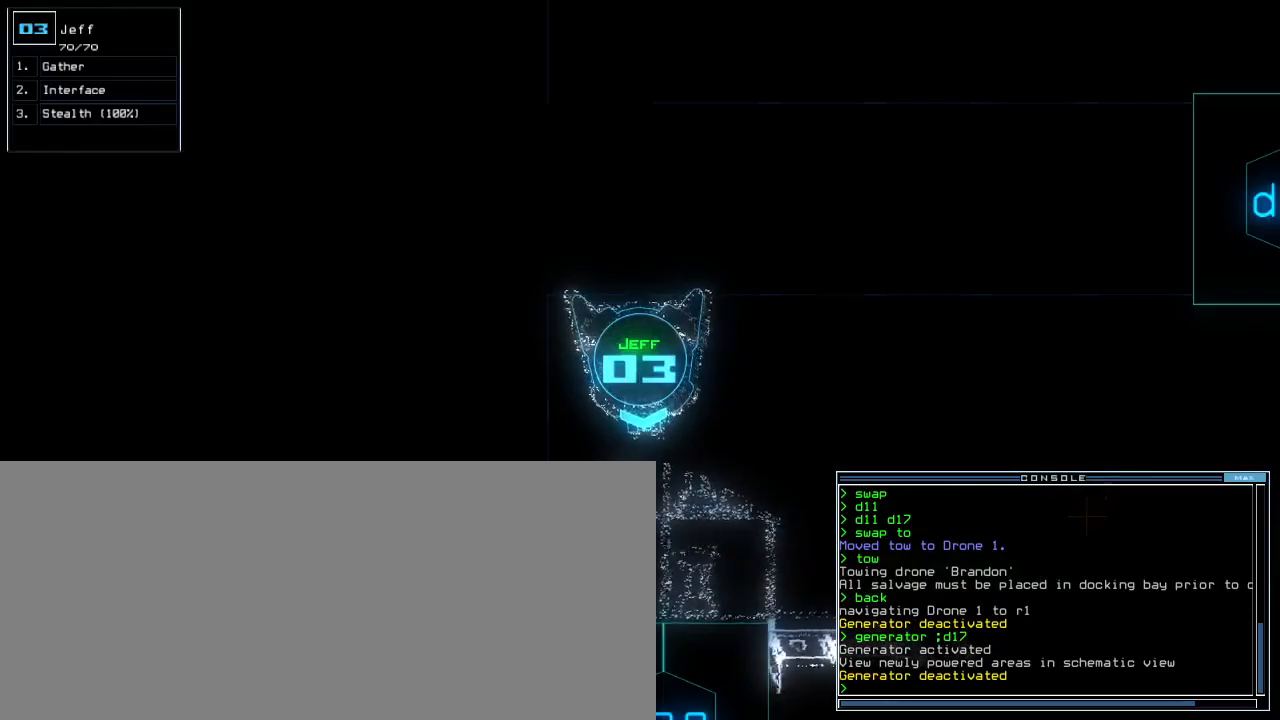
{"keys": ["1"], "events": [[467, "1", "down"]]}